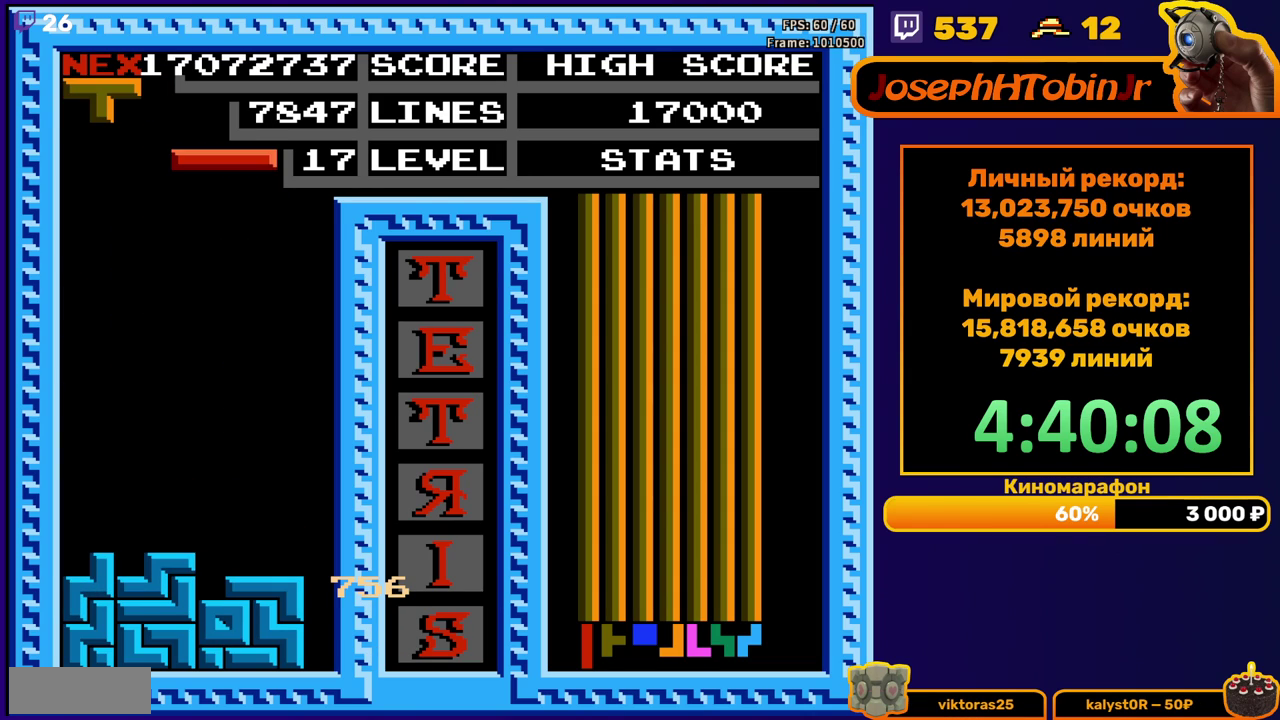
Gameplay with a controller (Nintendo layout); each line is a JSON object with the inputs held at the frame after it. "events" lists button and stick changes between this image and that frame as [ms after this image, input, new state], when the widget could be followed in between. Not read: L3 R3.
{"buttons": ["DPAD_DOWN"], "events": [[100, "B", "down"], [167, "B", "up"], [250, "DPAD_DOWN", "down"]]}
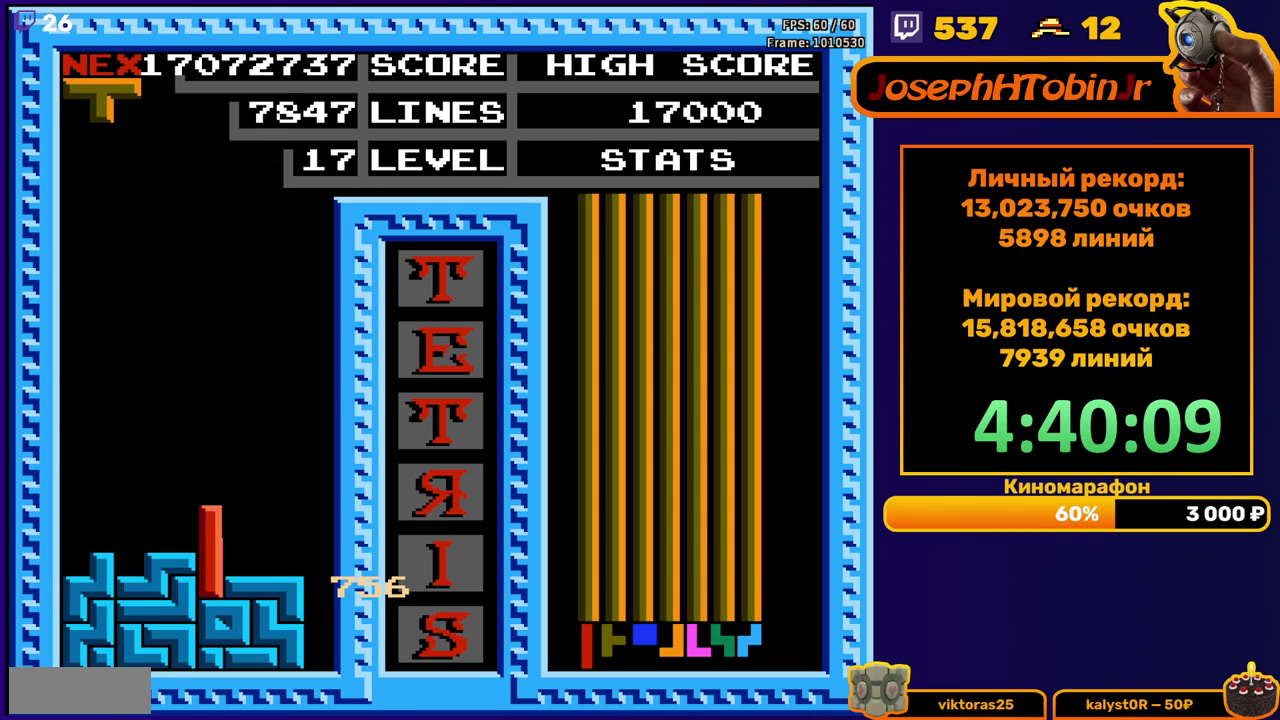
{"buttons": ["DPAD_LEFT"], "events": [[50, "DPAD_DOWN", "up"], [100, "DPAD_LEFT", "down"], [167, "B", "down"], [233, "B", "up"]]}
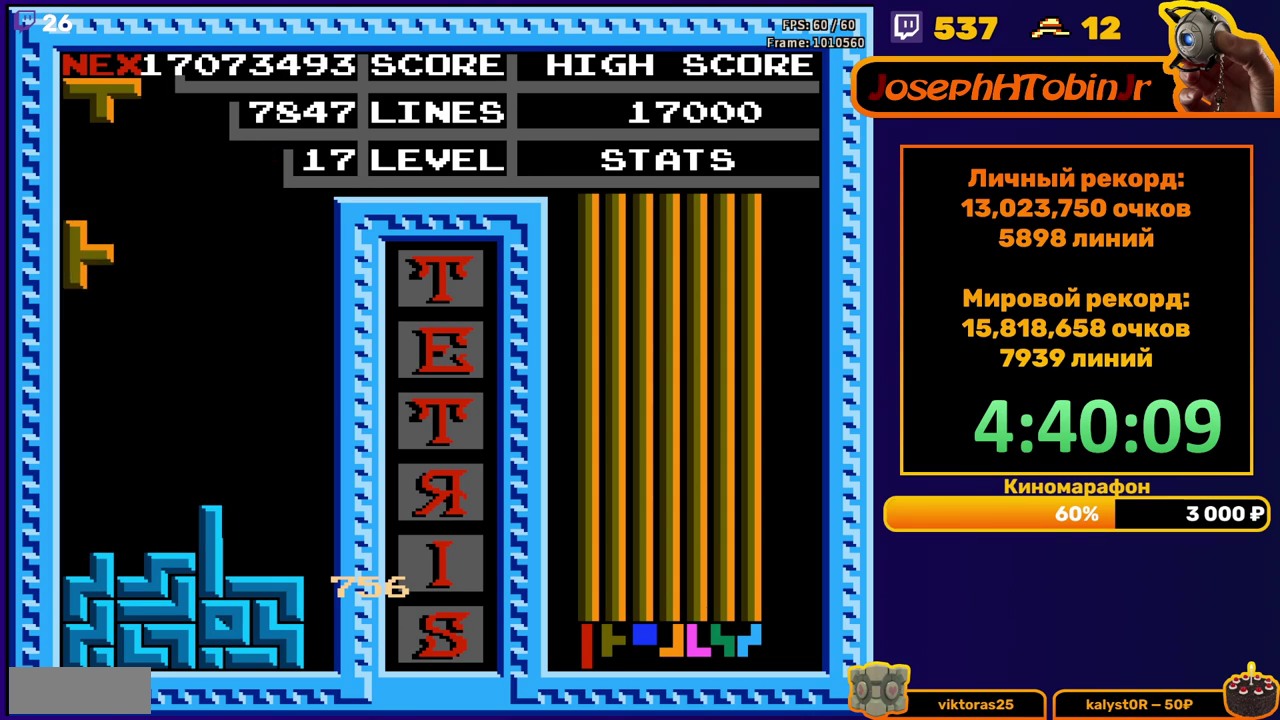
{"buttons": ["B"], "events": [[83, "DPAD_LEFT", "up"], [100, "DPAD_DOWN", "down"], [333, "DPAD_DOWN", "up"], [400, "DPAD_LEFT", "down"], [433, "B", "down"], [483, "DPAD_LEFT", "up"]]}
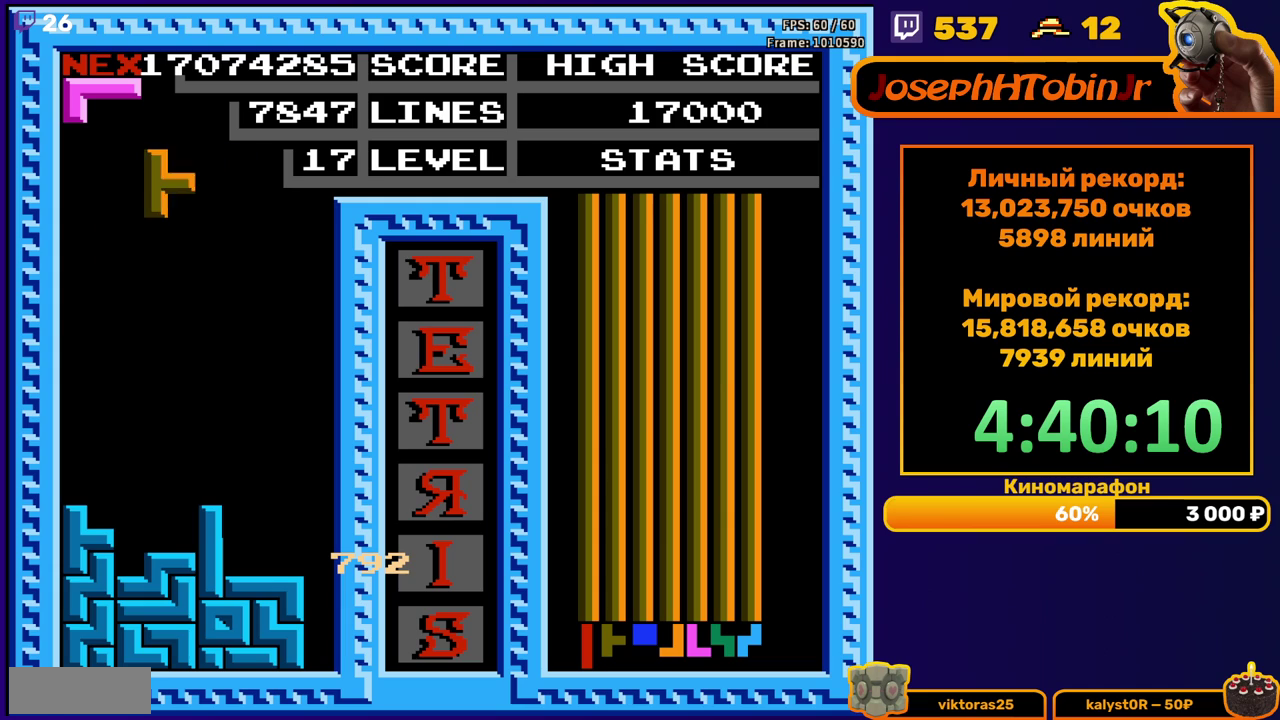
{"buttons": ["DPAD_DOWN"], "events": [[17, "B", "up"], [33, "DPAD_LEFT", "down"], [117, "DPAD_LEFT", "up"], [250, "DPAD_DOWN", "down"]]}
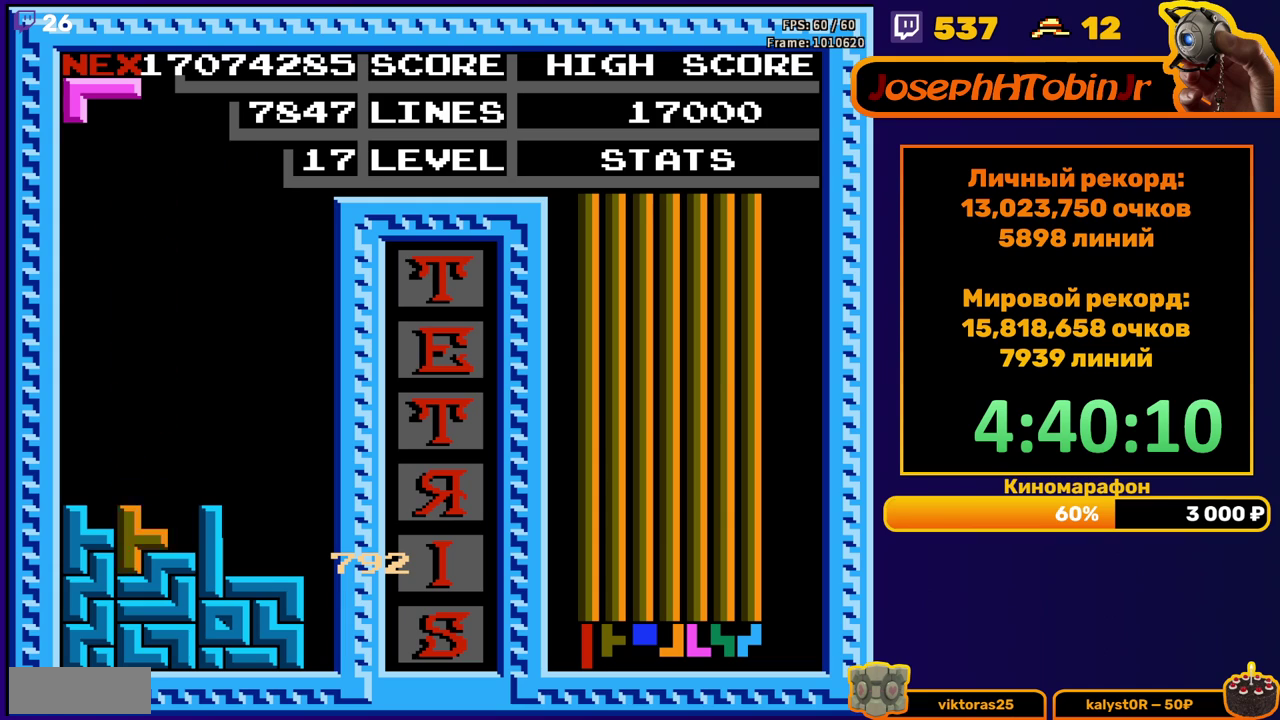
{"buttons": ["DPAD_RIGHT"], "events": [[67, "DPAD_DOWN", "up"], [150, "B", "down"], [217, "B", "up"], [467, "DPAD_RIGHT", "down"]]}
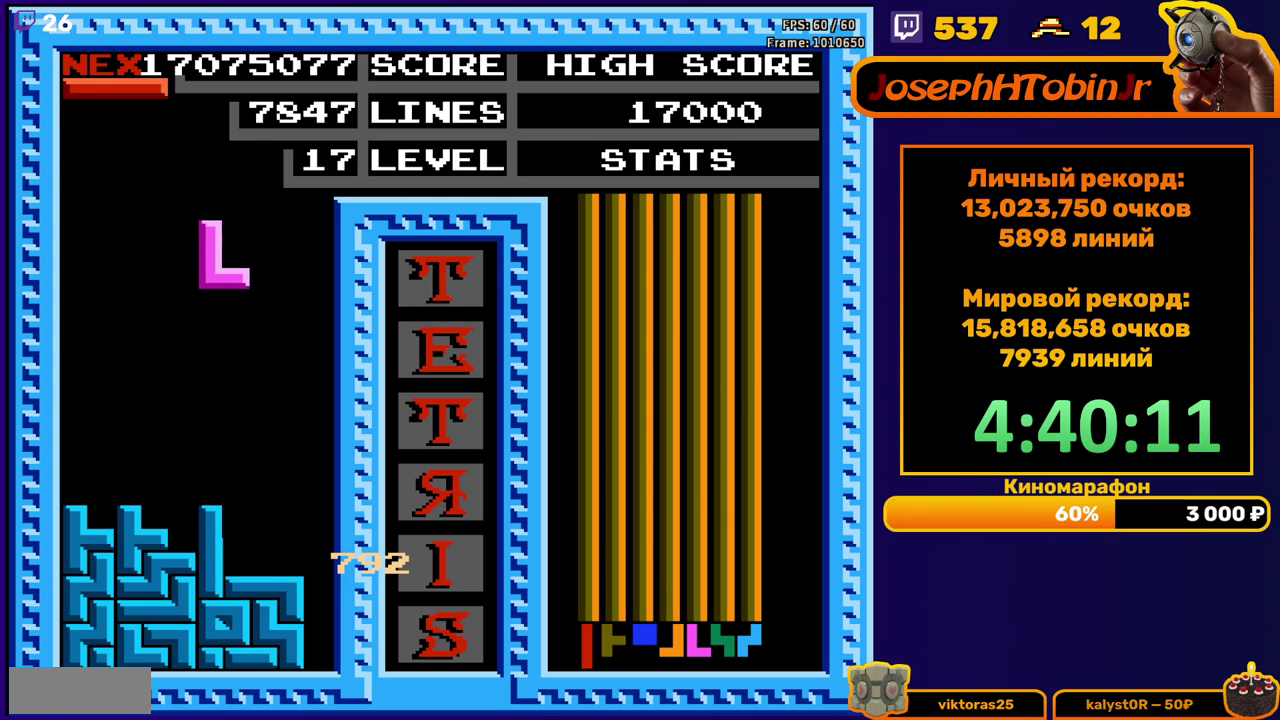
{"buttons": ["DPAD_DOWN"], "events": [[67, "DPAD_RIGHT", "up"], [117, "DPAD_RIGHT", "down"], [150, "B", "down"], [217, "DPAD_RIGHT", "up"], [283, "B", "up"], [483, "DPAD_DOWN", "down"]]}
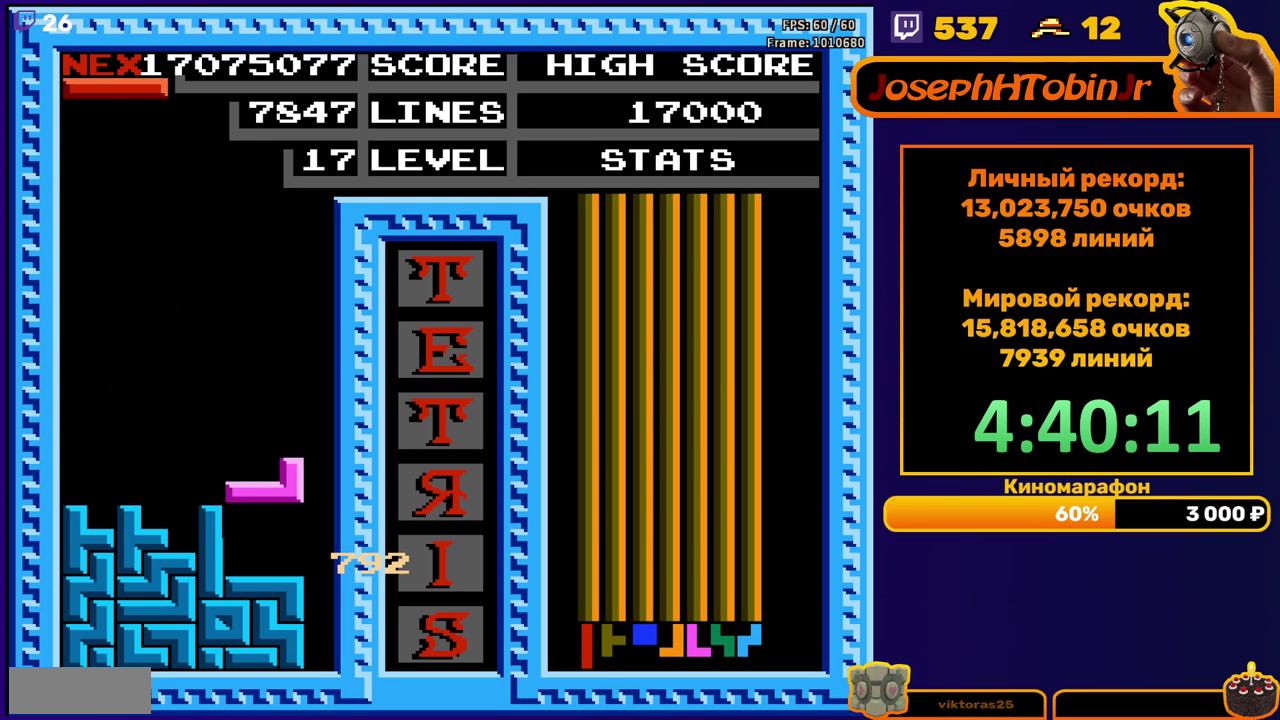
{"buttons": ["DPAD_RIGHT"], "events": [[150, "DPAD_DOWN", "up"], [200, "DPAD_RIGHT", "down"], [250, "B", "down"], [350, "B", "up"]]}
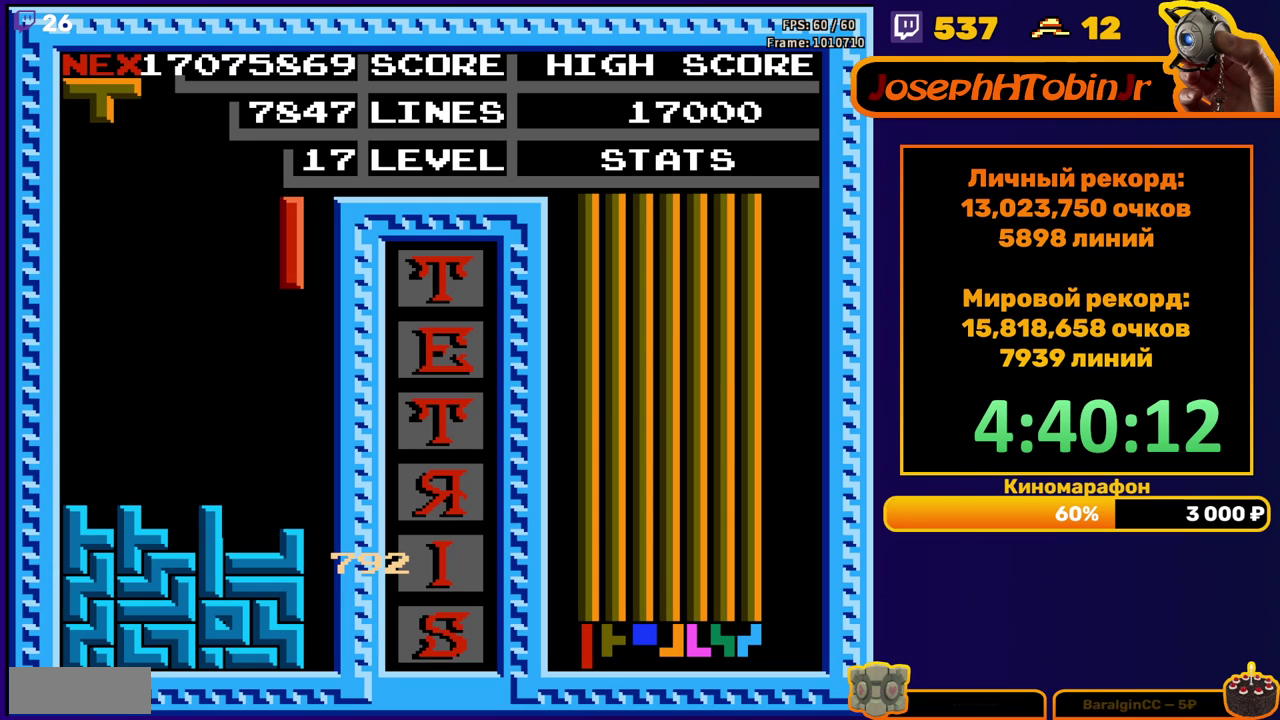
{"buttons": ["DPAD_DOWN"], "events": [[200, "DPAD_RIGHT", "up"], [217, "DPAD_DOWN", "down"]]}
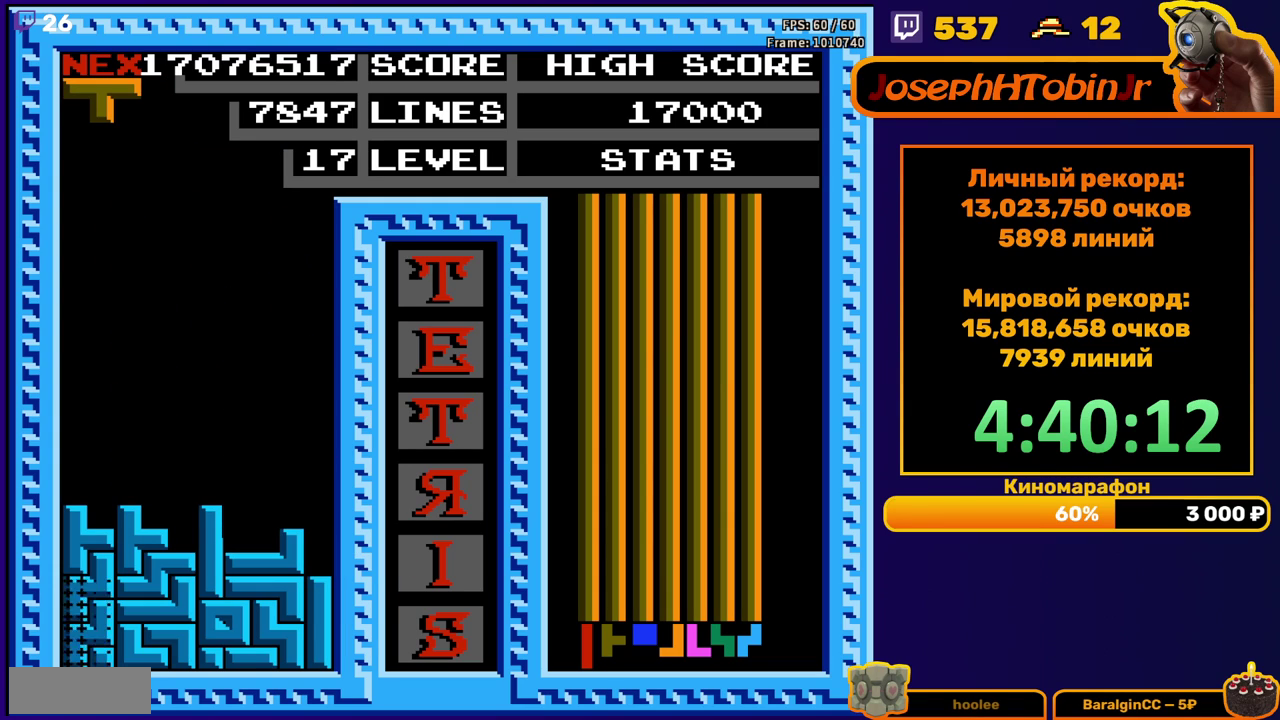
{"buttons": ["DPAD_LEFT"], "events": [[50, "DPAD_DOWN", "up"], [483, "DPAD_LEFT", "down"]]}
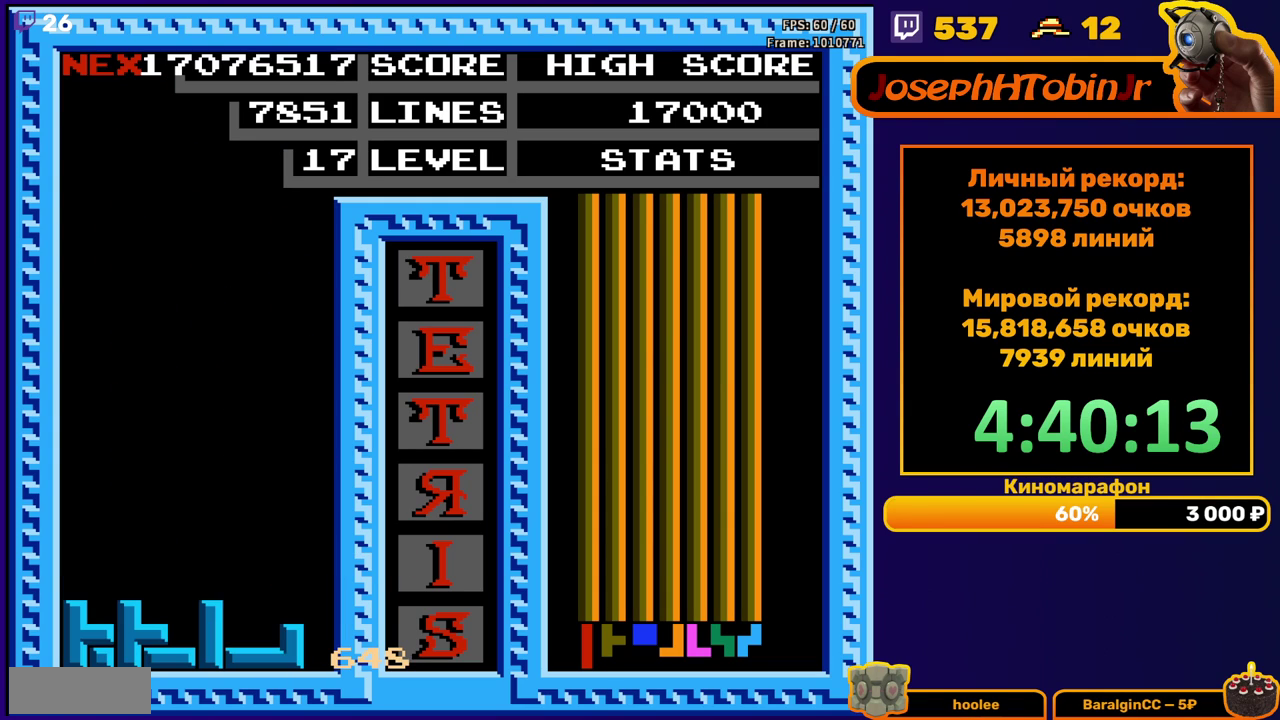
{"buttons": [], "events": [[33, "A", "down"], [133, "A", "up"], [133, "DPAD_LEFT", "up"]]}
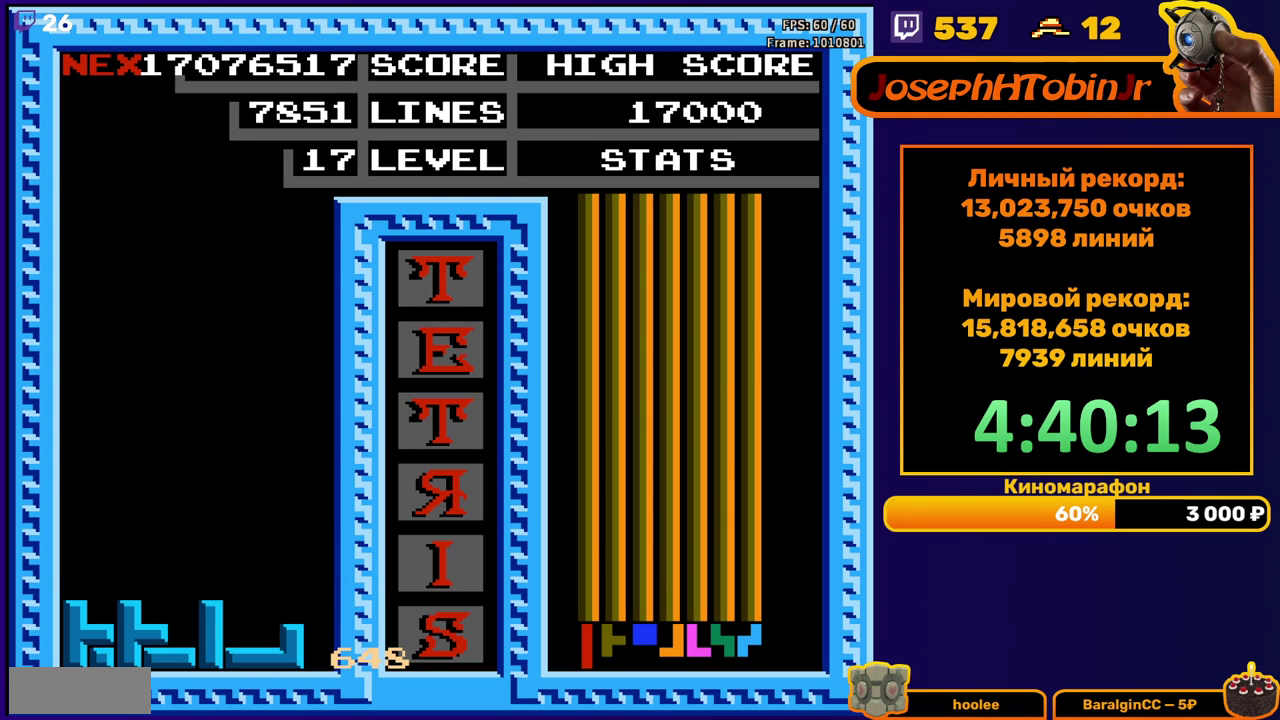
{"buttons": [], "events": [[50, "START", "down"], [117, "START", "up"], [200, "START", "down"], [267, "START", "up"], [317, "START", "down"], [367, "START", "up"], [417, "START", "down"], [483, "START", "up"]]}
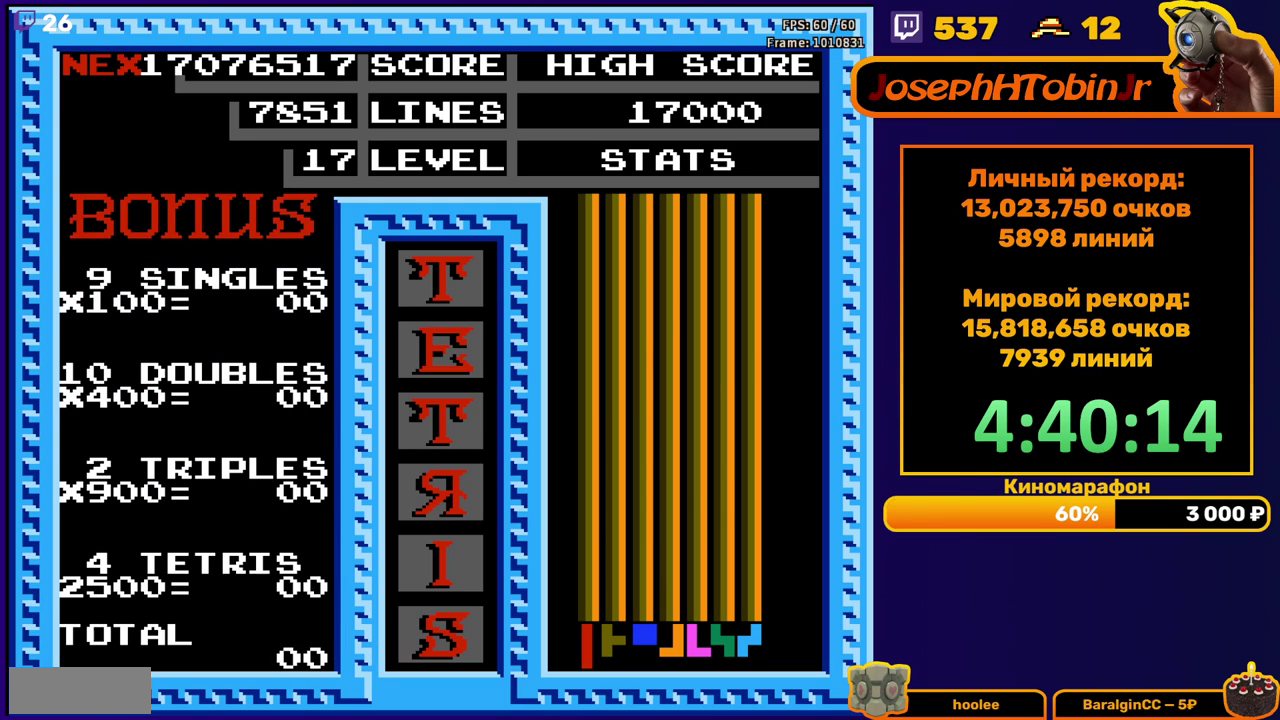
{"buttons": ["START"]}
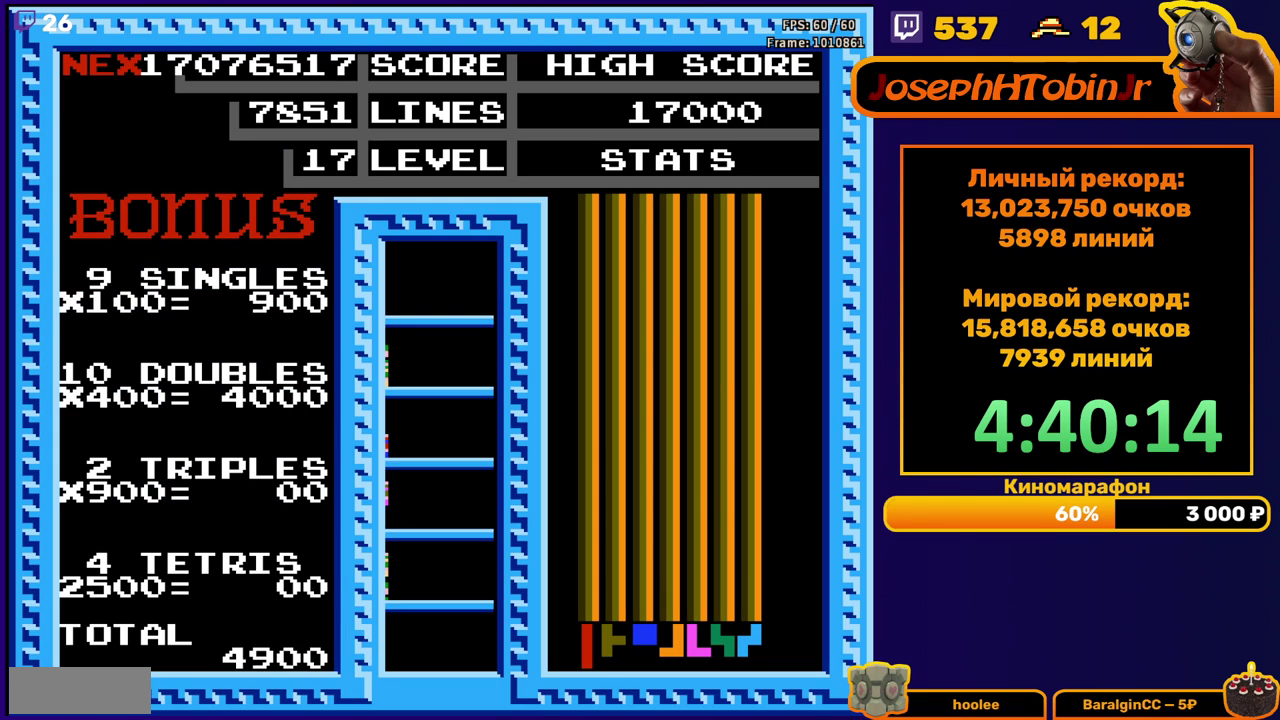
{"buttons": []}
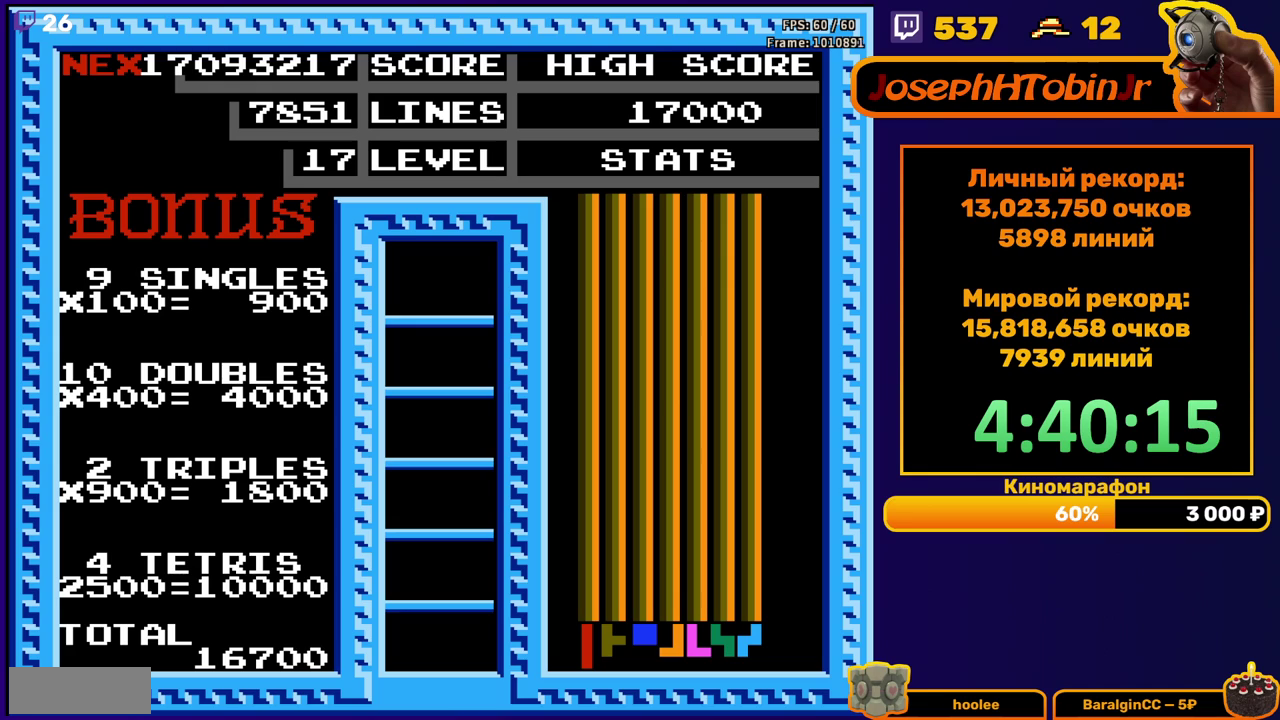
{"buttons": [], "events": []}
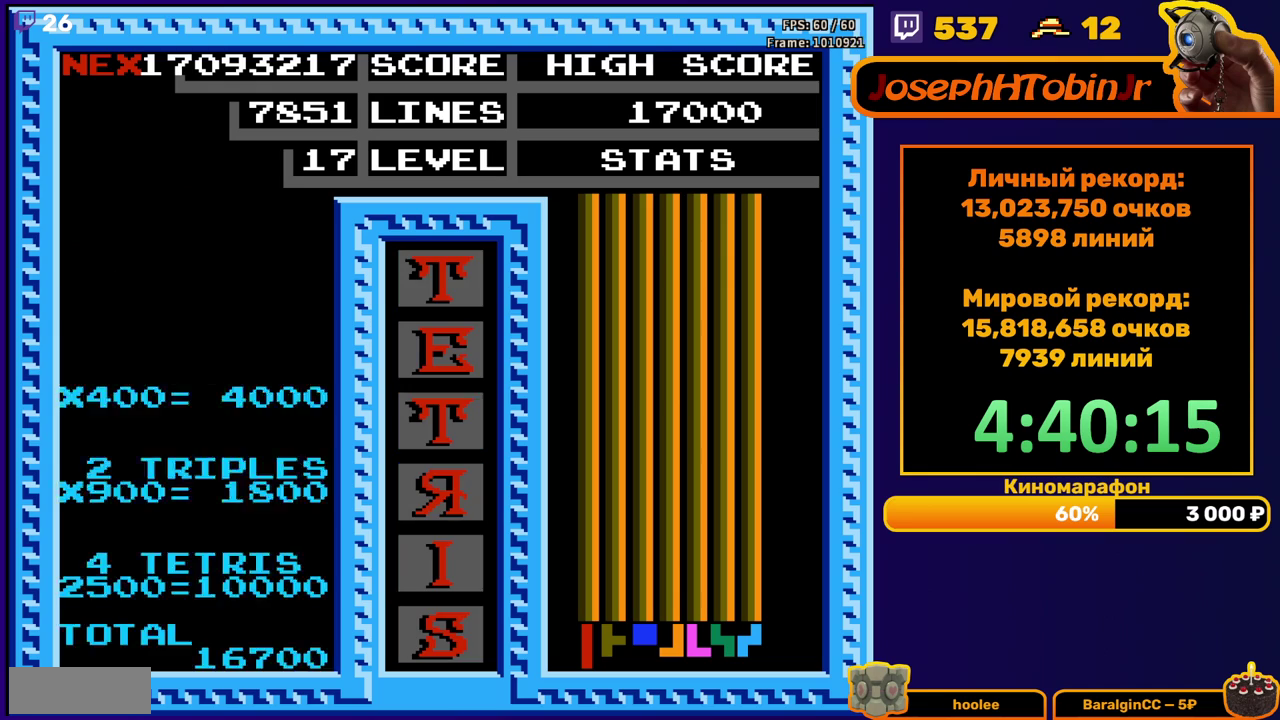
{"buttons": ["DPAD_DOWN"], "events": [[167, "DPAD_LEFT", "down"], [217, "A", "down"], [283, "DPAD_LEFT", "up"], [300, "A", "up"], [417, "DPAD_DOWN", "down"]]}
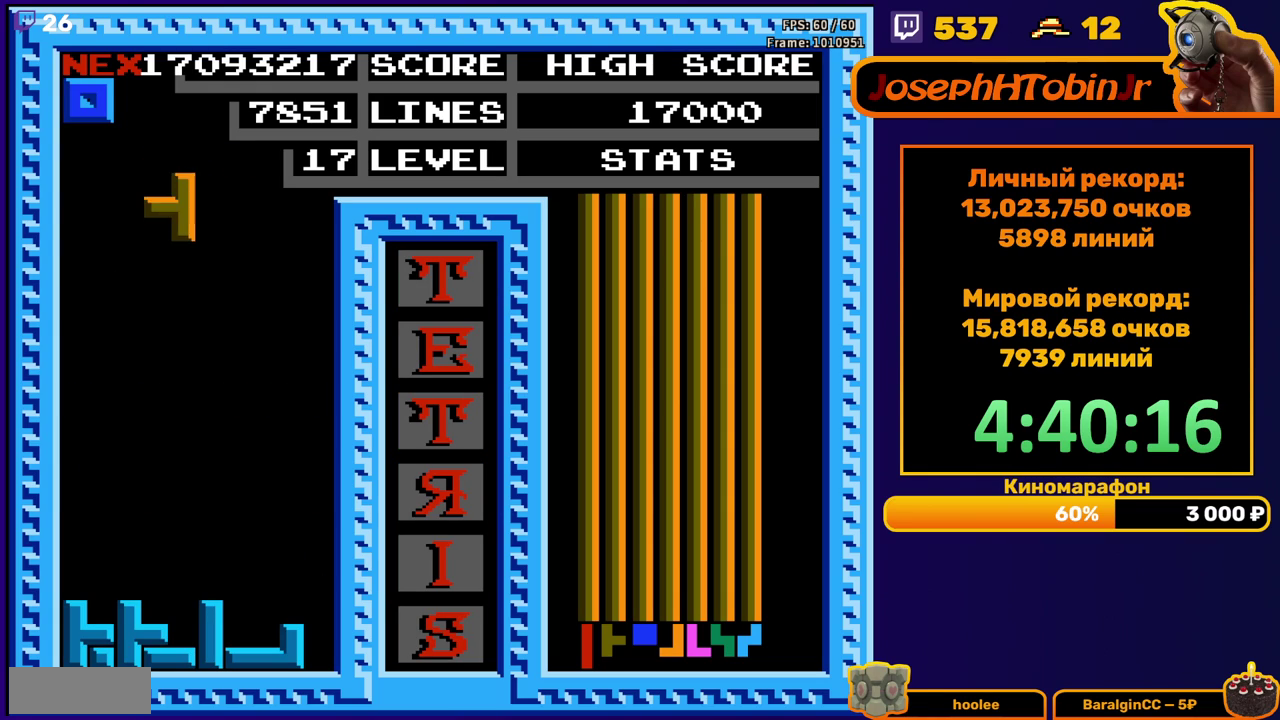
{"buttons": ["DPAD_RIGHT"], "events": [[350, "DPAD_DOWN", "up"], [433, "DPAD_RIGHT", "down"]]}
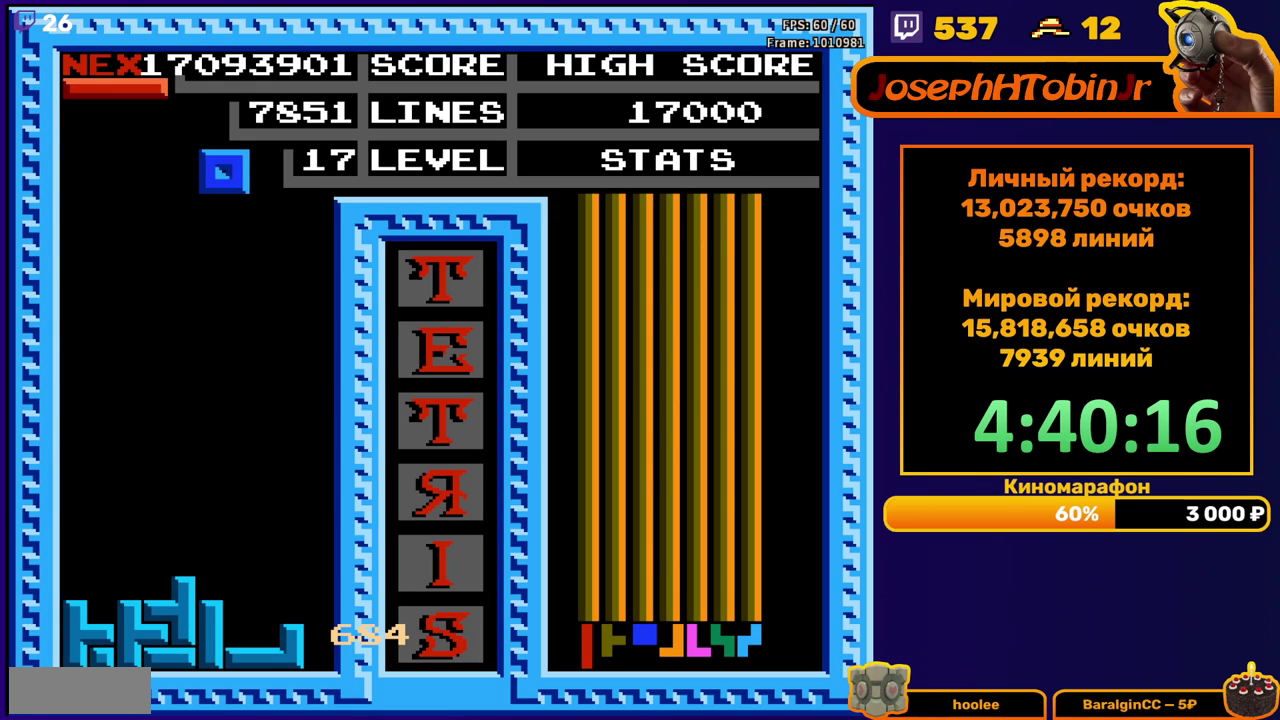
{"buttons": ["DPAD_DOWN"], "events": [[17, "DPAD_RIGHT", "up"], [67, "DPAD_RIGHT", "down"], [133, "DPAD_RIGHT", "up"], [250, "DPAD_DOWN", "down"]]}
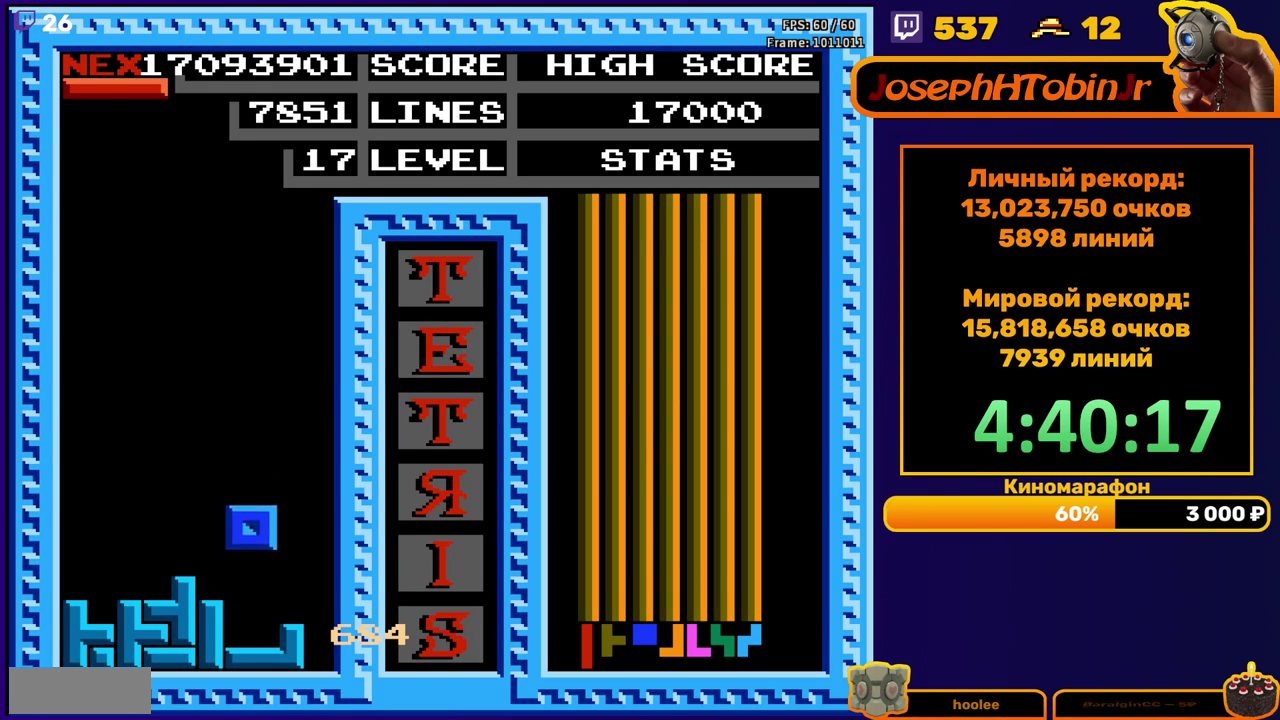
{"buttons": ["DPAD_LEFT"], "events": [[100, "DPAD_DOWN", "up"], [150, "DPAD_LEFT", "down"], [267, "B", "down"], [350, "B", "up"]]}
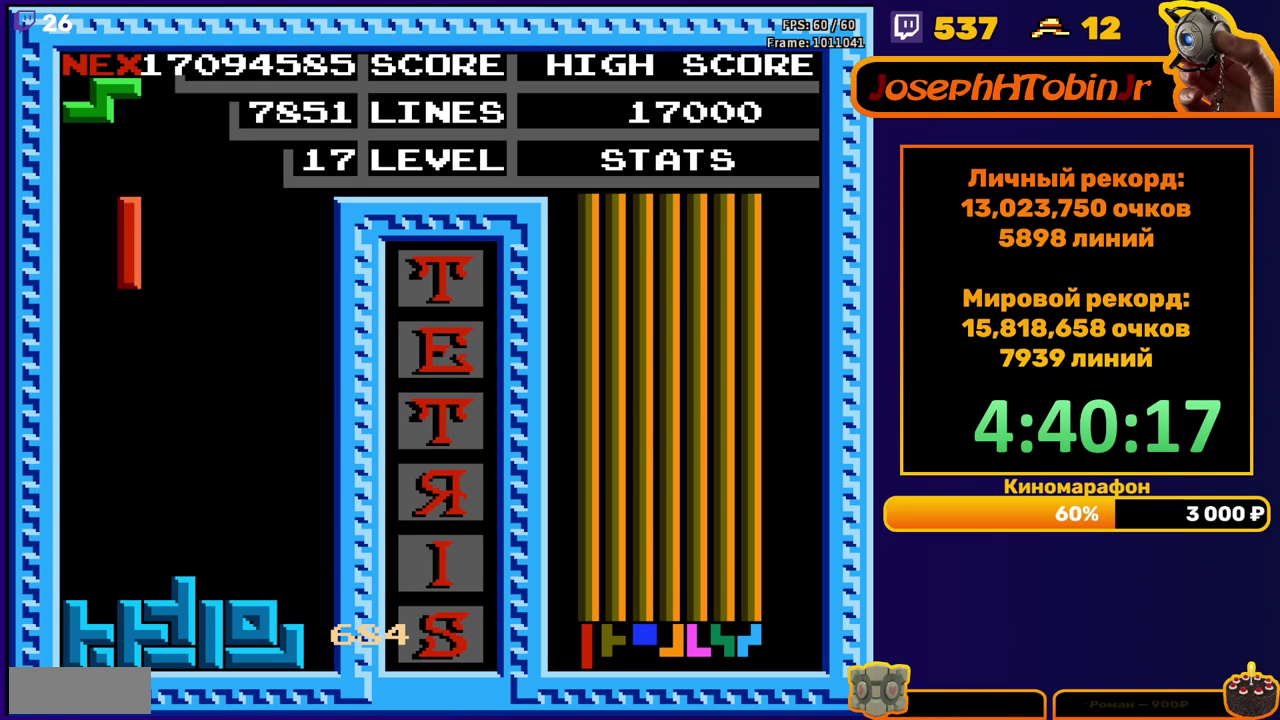
{"buttons": [], "events": [[233, "DPAD_DOWN", "down"], [233, "DPAD_LEFT", "up"], [433, "DPAD_DOWN", "up"]]}
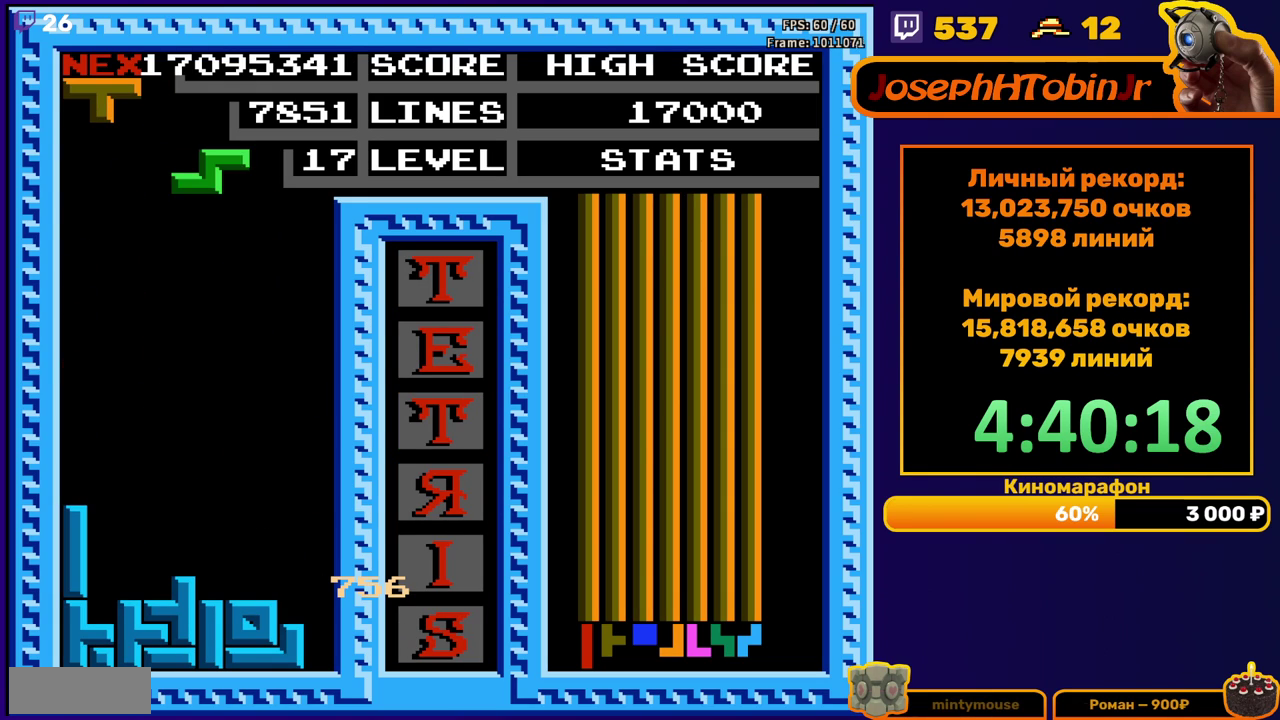
{"buttons": ["DPAD_DOWN"], "events": [[50, "DPAD_LEFT", "down"], [117, "DPAD_LEFT", "up"], [183, "DPAD_LEFT", "down"], [233, "DPAD_LEFT", "up"], [317, "DPAD_DOWN", "down"]]}
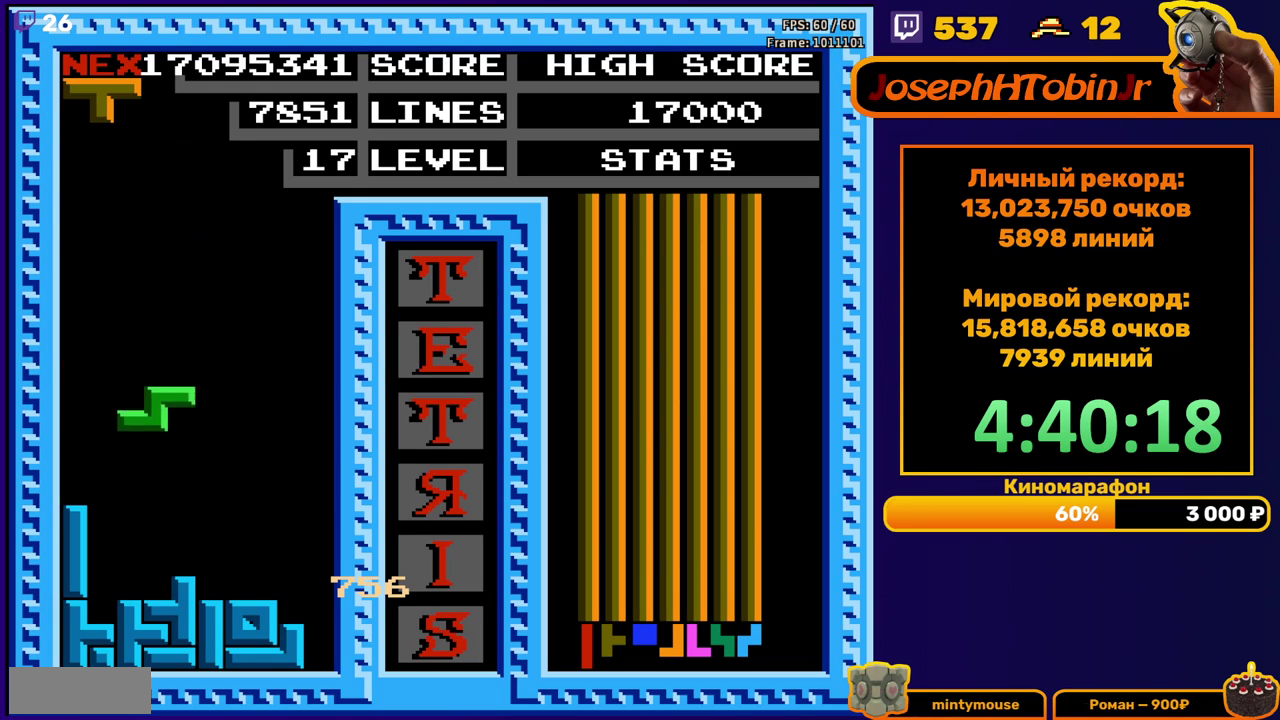
{"buttons": ["A"], "events": [[150, "DPAD_DOWN", "up"], [433, "DPAD_RIGHT", "down"], [467, "A", "down"], [483, "DPAD_RIGHT", "up"]]}
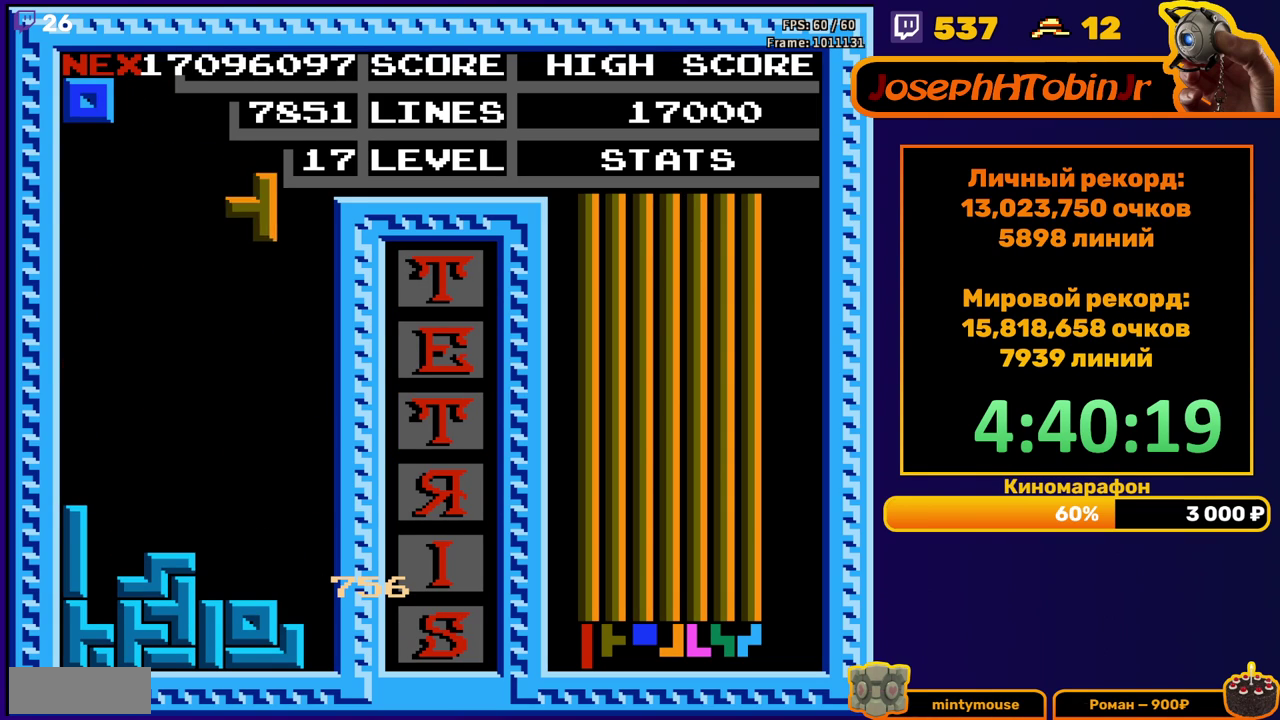
{"buttons": ["DPAD_DOWN"], "events": [[50, "A", "up"], [67, "DPAD_RIGHT", "down"], [150, "DPAD_RIGHT", "up"], [233, "DPAD_DOWN", "down"]]}
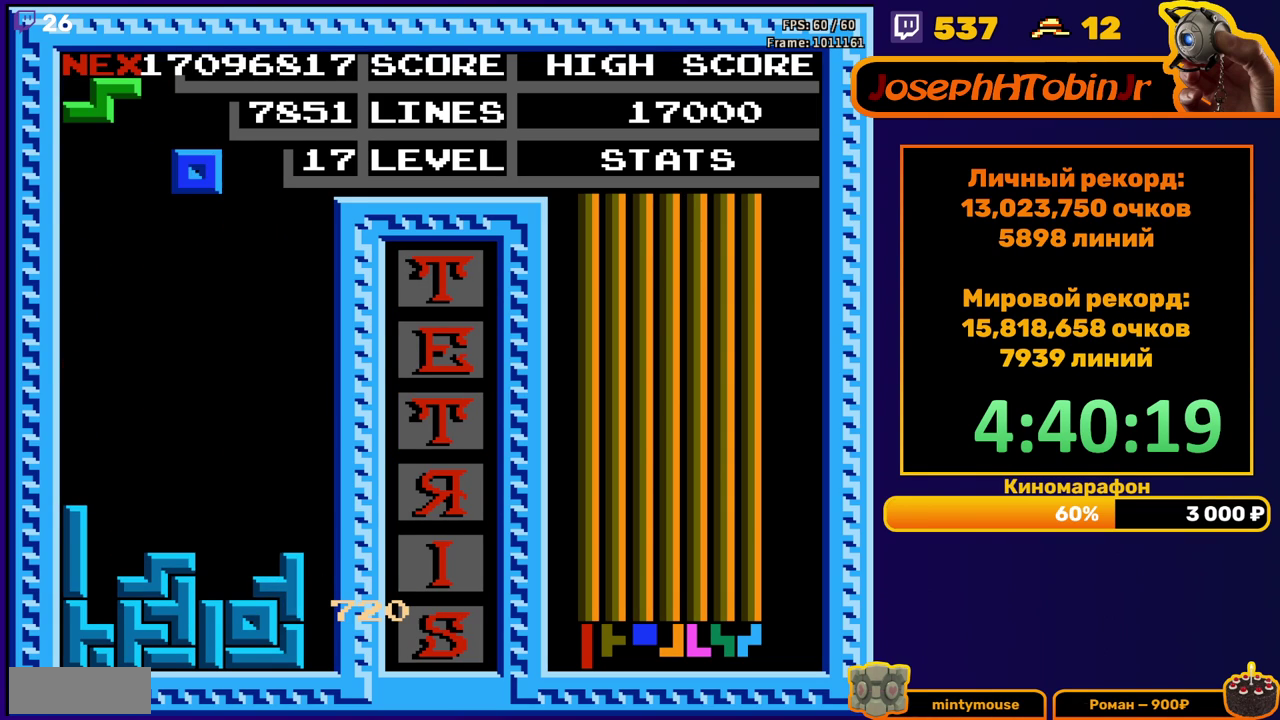
{"buttons": ["DPAD_DOWN"], "events": [[17, "DPAD_DOWN", "up"], [100, "DPAD_RIGHT", "down"], [150, "DPAD_RIGHT", "up"], [333, "DPAD_DOWN", "down"]]}
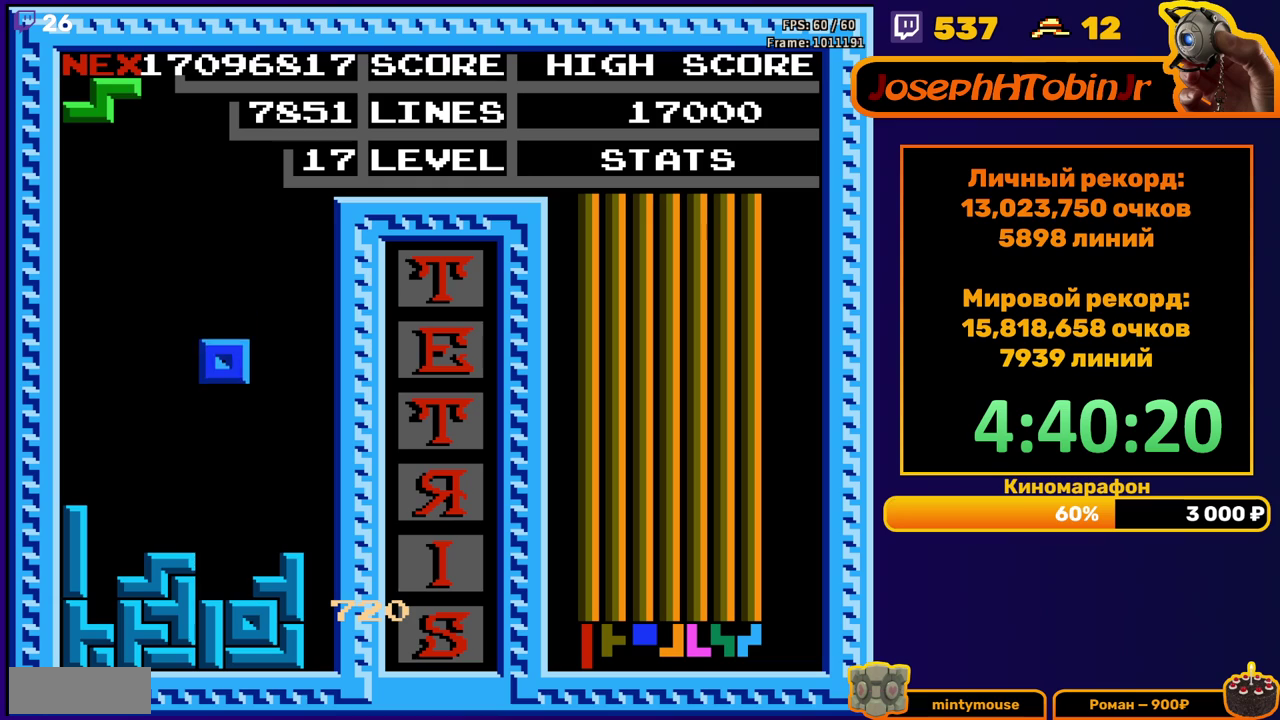
{"buttons": [], "events": [[183, "DPAD_DOWN", "up"], [267, "DPAD_RIGHT", "down"], [283, "A", "down"], [333, "DPAD_RIGHT", "up"], [350, "A", "up"], [400, "DPAD_RIGHT", "down"], [467, "DPAD_RIGHT", "up"]]}
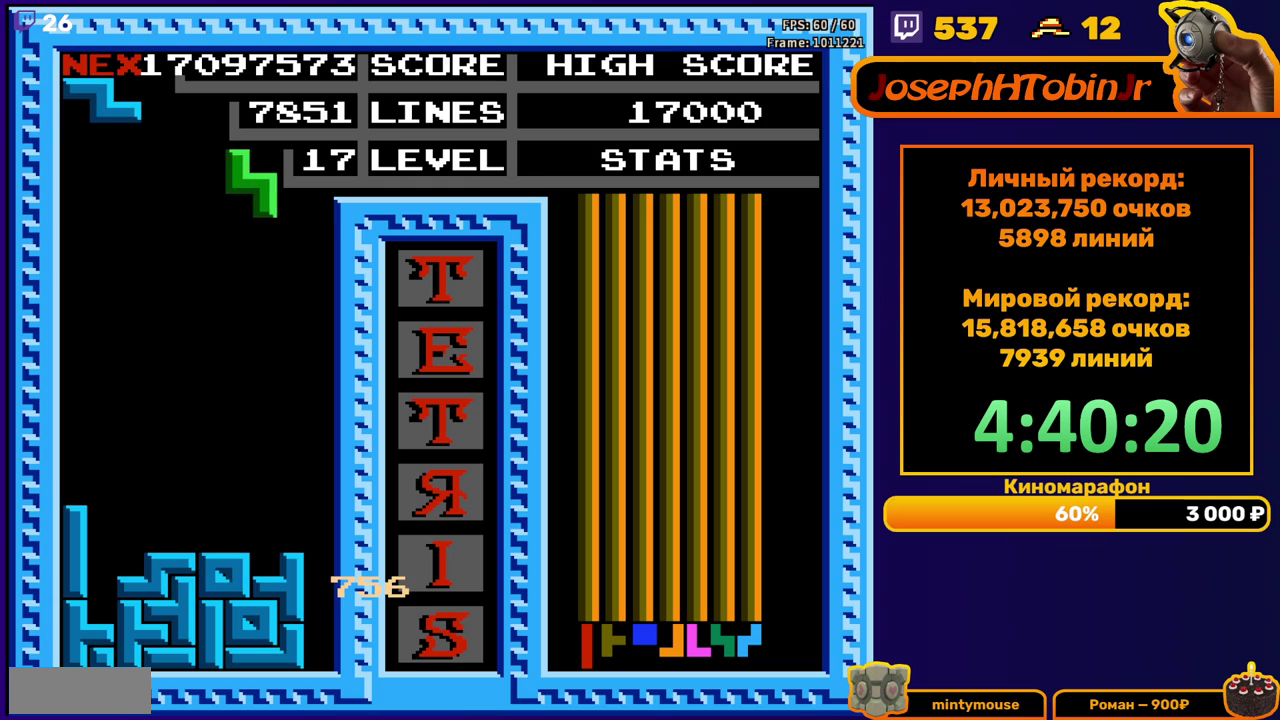
{"buttons": [], "events": [[100, "DPAD_DOWN", "down"], [383, "DPAD_DOWN", "up"]]}
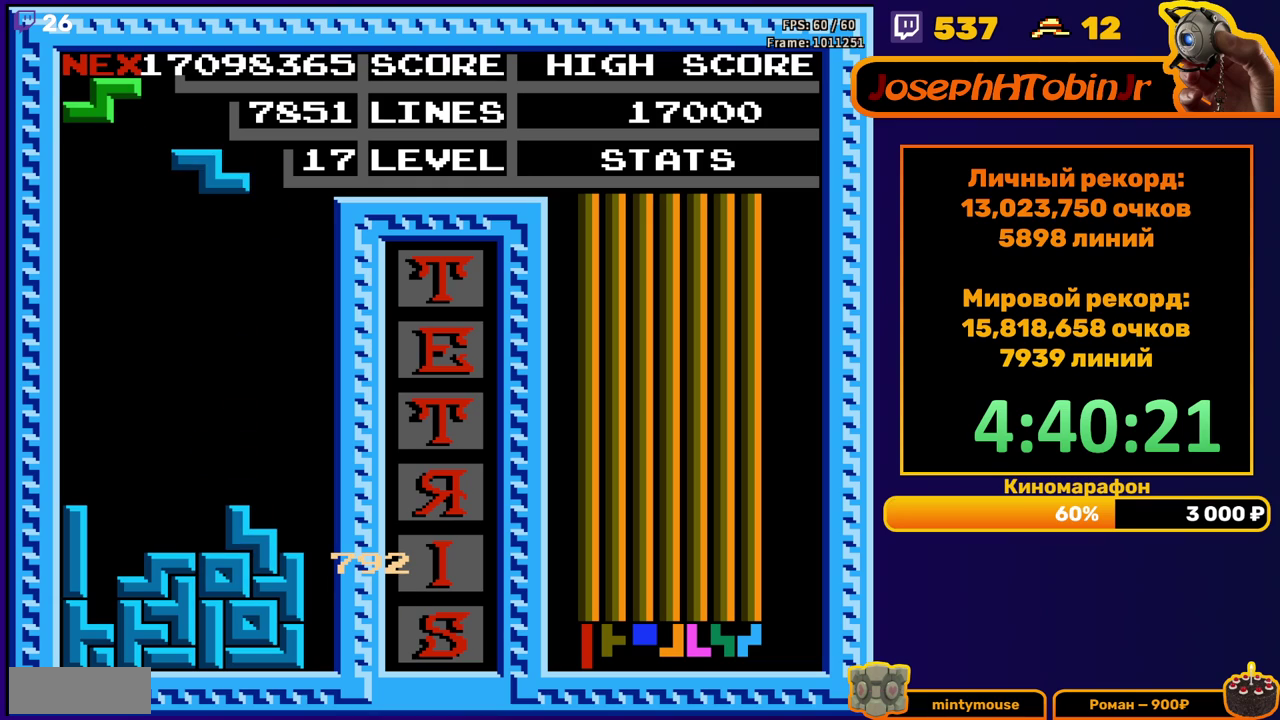
{"buttons": [], "events": [[67, "DPAD_LEFT", "down"], [117, "DPAD_LEFT", "up"], [233, "A", "down"], [233, "DPAD_LEFT", "down"], [283, "DPAD_LEFT", "up"], [300, "A", "up"], [400, "DPAD_LEFT", "down"], [483, "DPAD_LEFT", "up"]]}
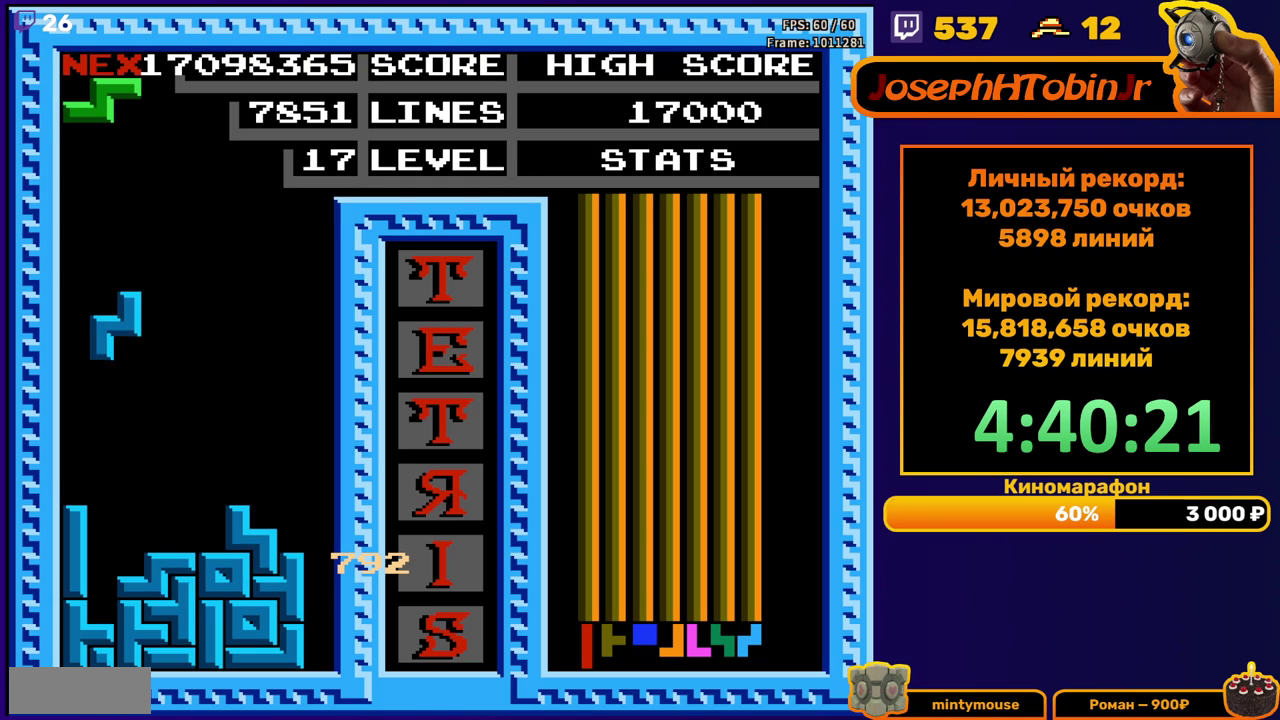
{"buttons": [], "events": [[117, "DPAD_DOWN", "down"], [300, "DPAD_DOWN", "up"]]}
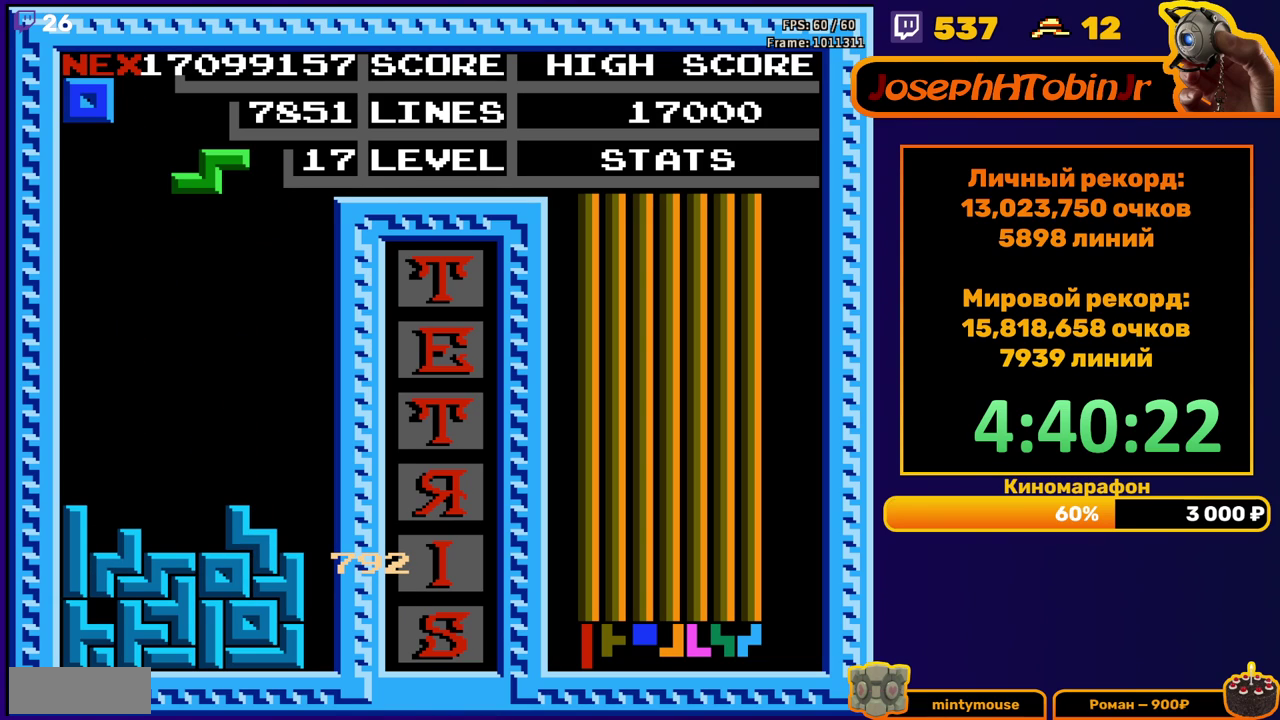
{"buttons": ["DPAD_RIGHT"], "events": [[233, "DPAD_RIGHT", "down"], [283, "A", "down"], [367, "A", "up"]]}
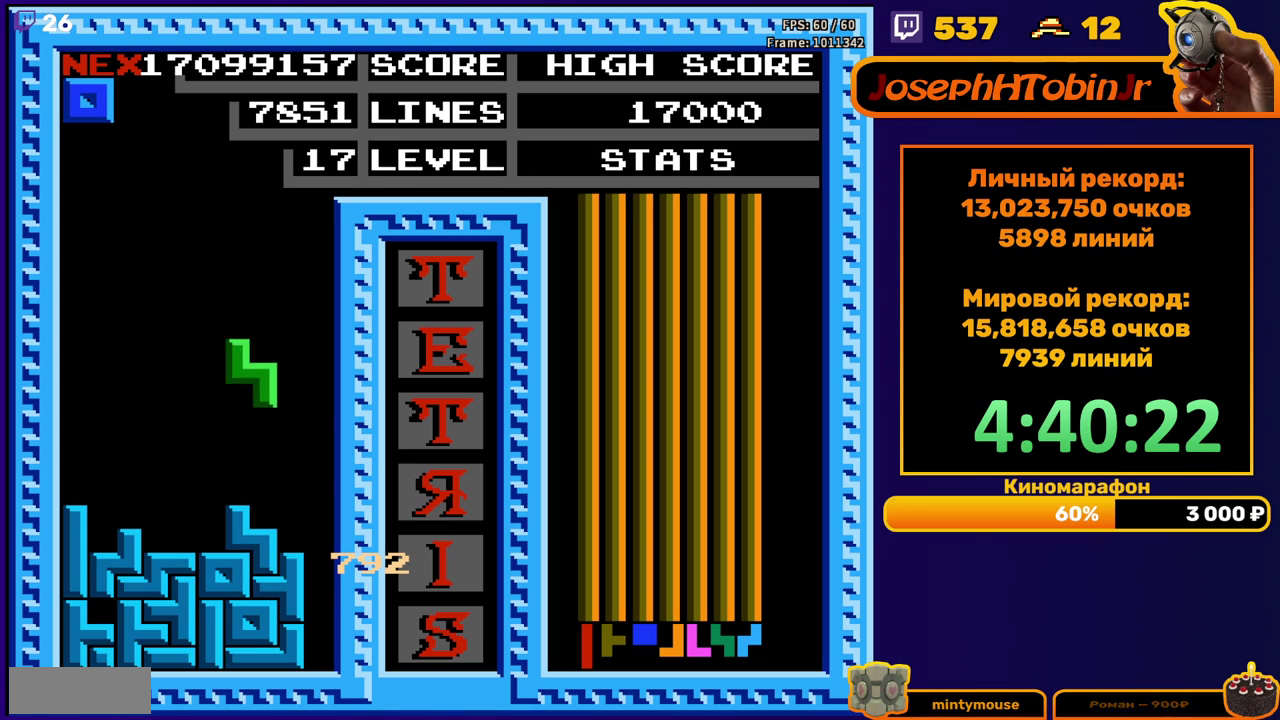
{"buttons": [], "events": [[150, "DPAD_DOWN", "down"], [150, "DPAD_RIGHT", "up"], [317, "DPAD_DOWN", "up"]]}
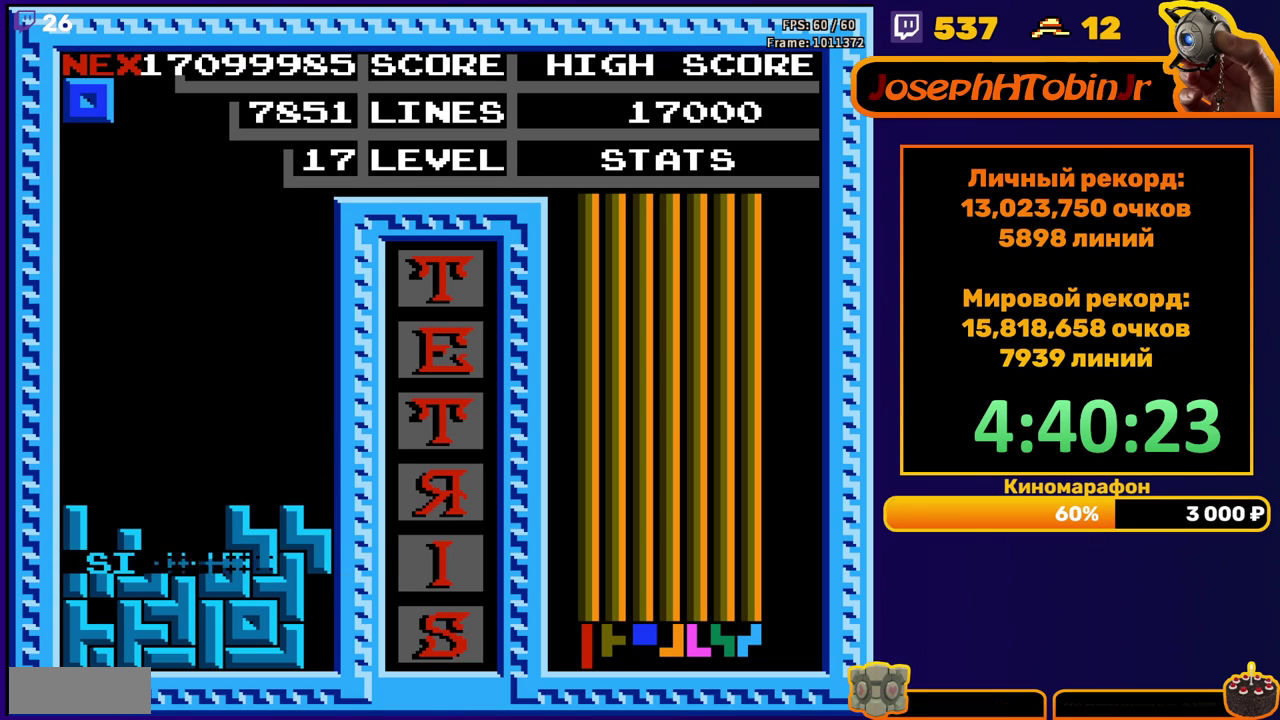
{"buttons": [], "events": []}
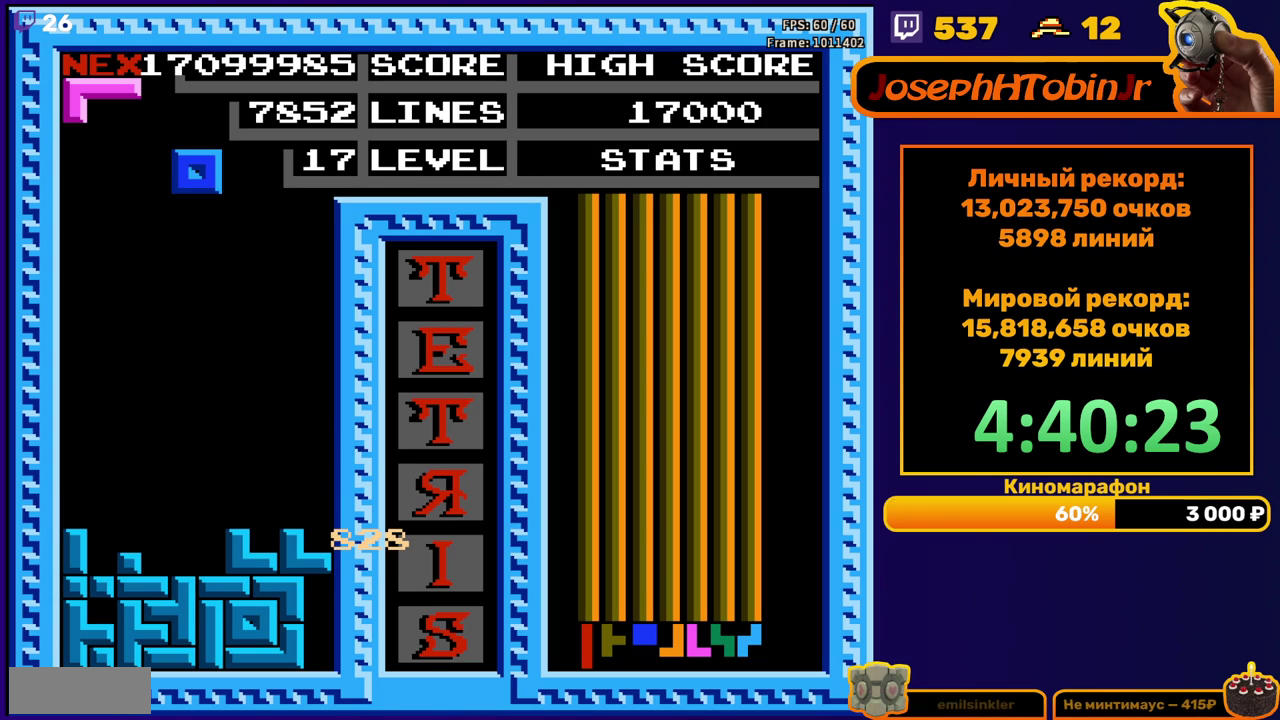
{"buttons": ["DPAD_LEFT"], "events": [[500, "DPAD_LEFT", "down"]]}